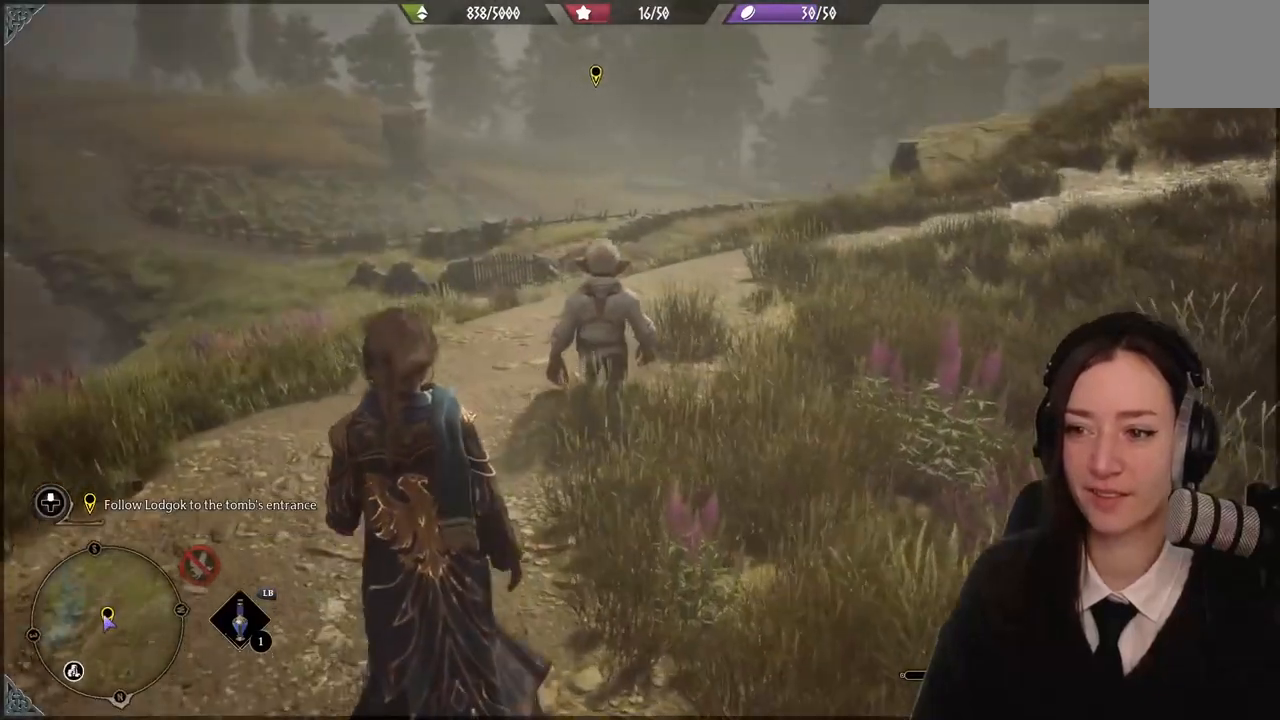
Gameplay with a controller (Xbox layout); each line is a JSON object with the inputs held at the frame after it. "events" lists button and stick changes between this image and that frame as [ms after this image, input, new state], when the widget could be followed in between. Not read: DPAD_DOWN L3 R3.
{"buttons": [], "left_stick": "up-left", "right_stick": "center", "events": []}
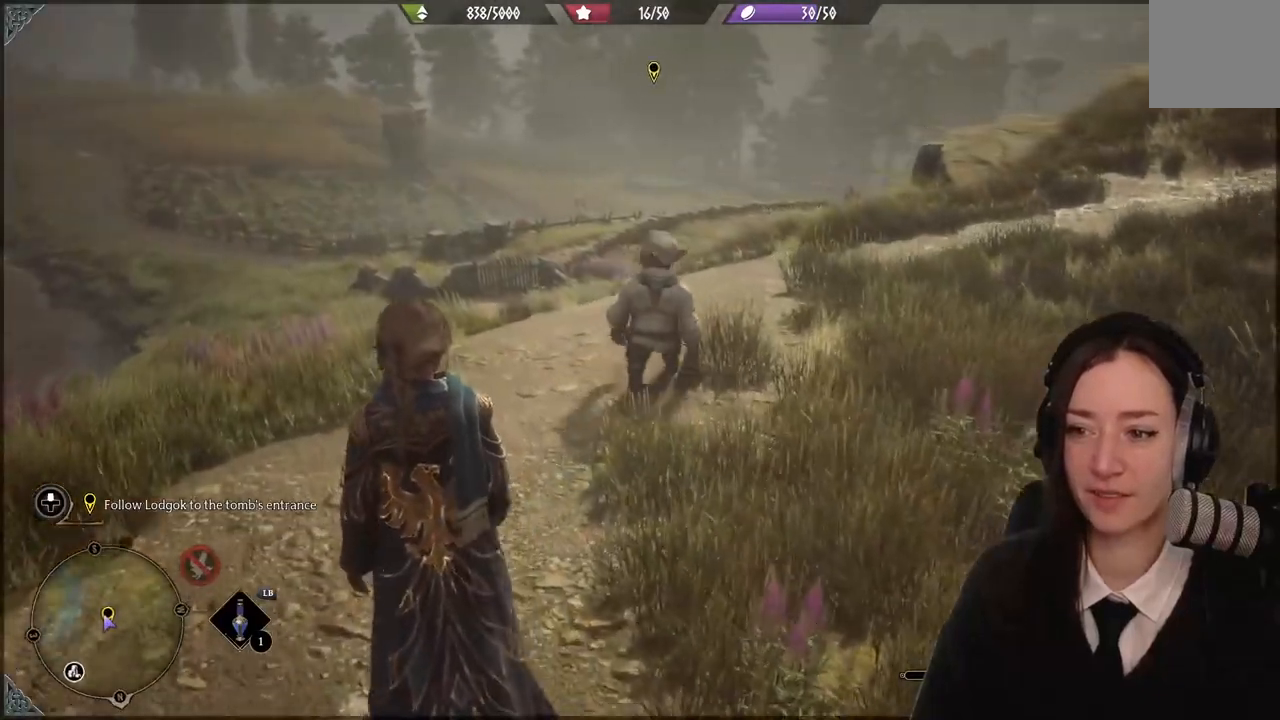
{"buttons": [], "left_stick": "up-left", "right_stick": "down-right", "events": [[400, "right_stick", "down-right"]]}
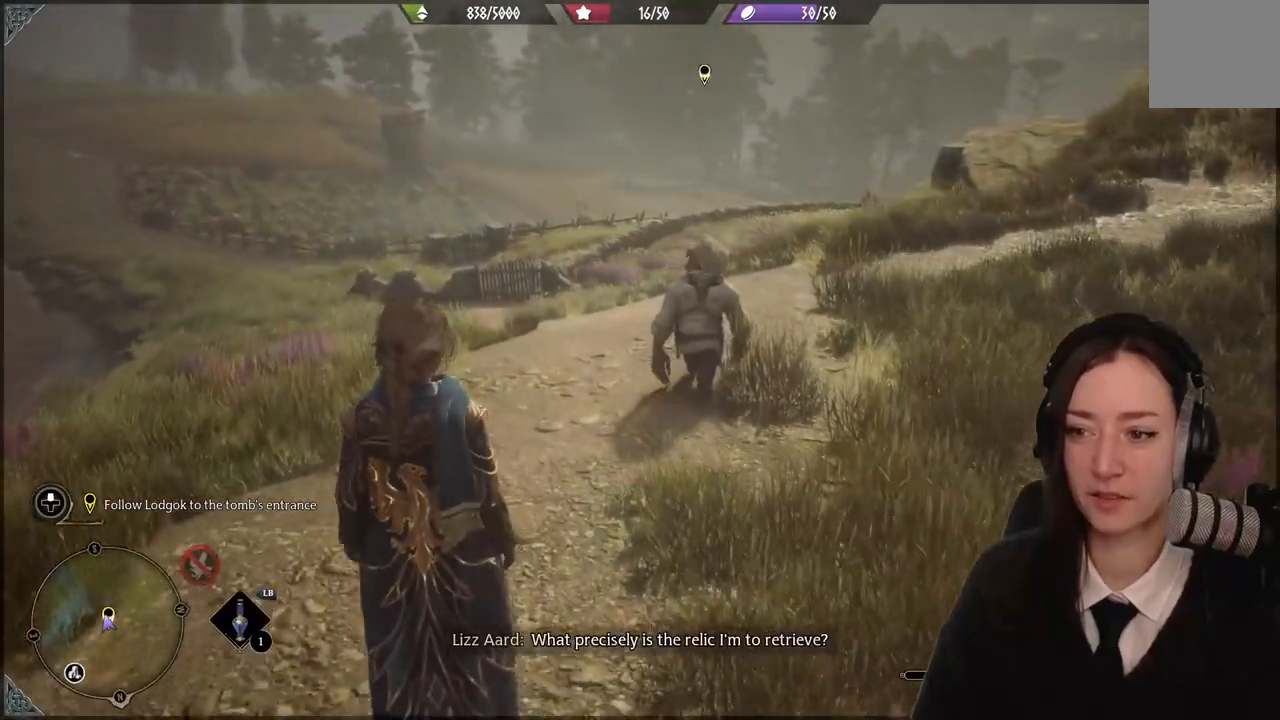
{"buttons": [], "left_stick": "up", "right_stick": "center", "events": [[467, "left_stick", "up"], [467, "right_stick", "center"]]}
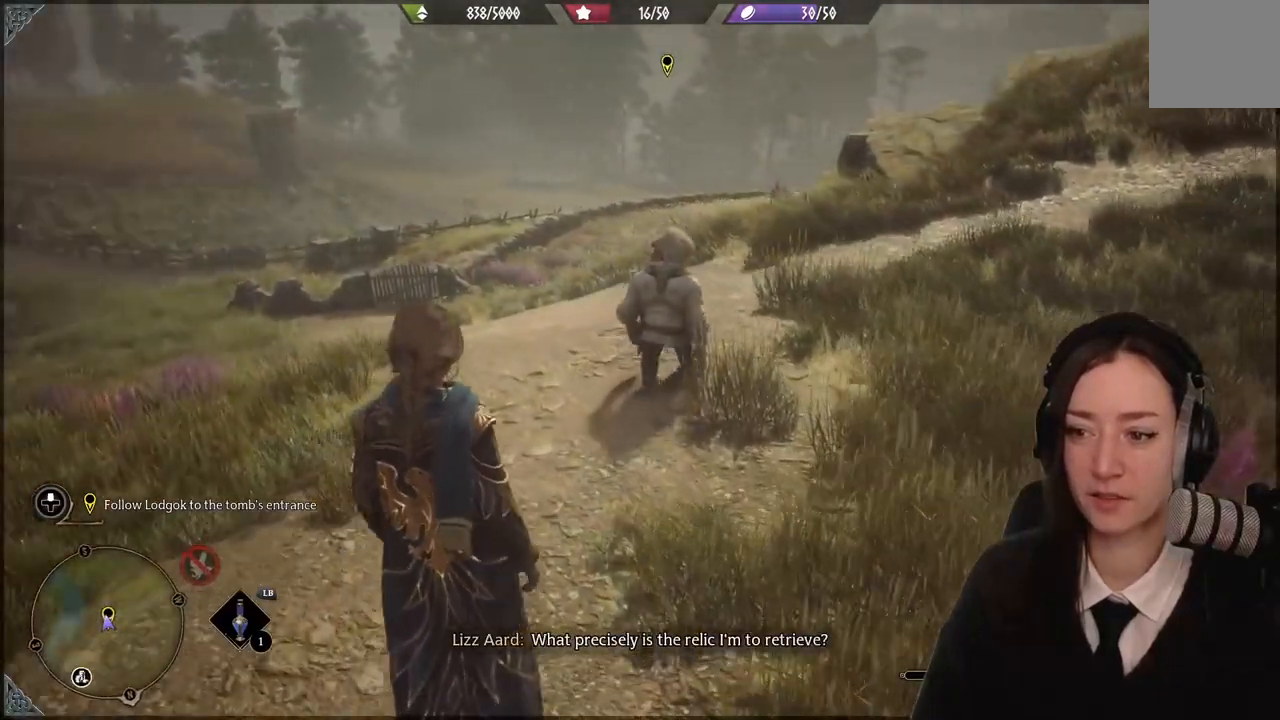
{"buttons": [], "left_stick": "up", "right_stick": "center", "events": []}